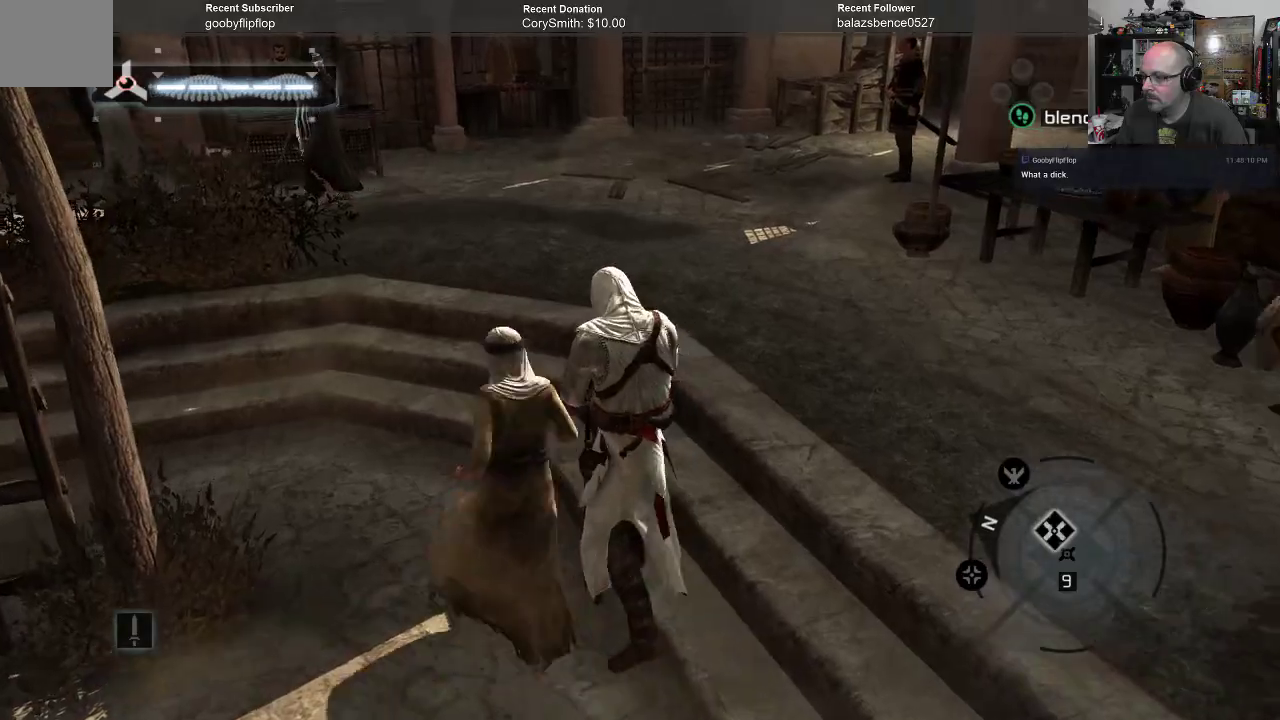
Gameplay with a controller (Xbox layout); each line is a JSON object with the inputs held at the frame after it. "events" lists button and stick changes between this image and that frame as [ms after this image, input, new state], when the widget could be followed in between. Not read: Z.
{"buttons": ["A"], "left_stick": "up-left", "right_stick": "center", "events": []}
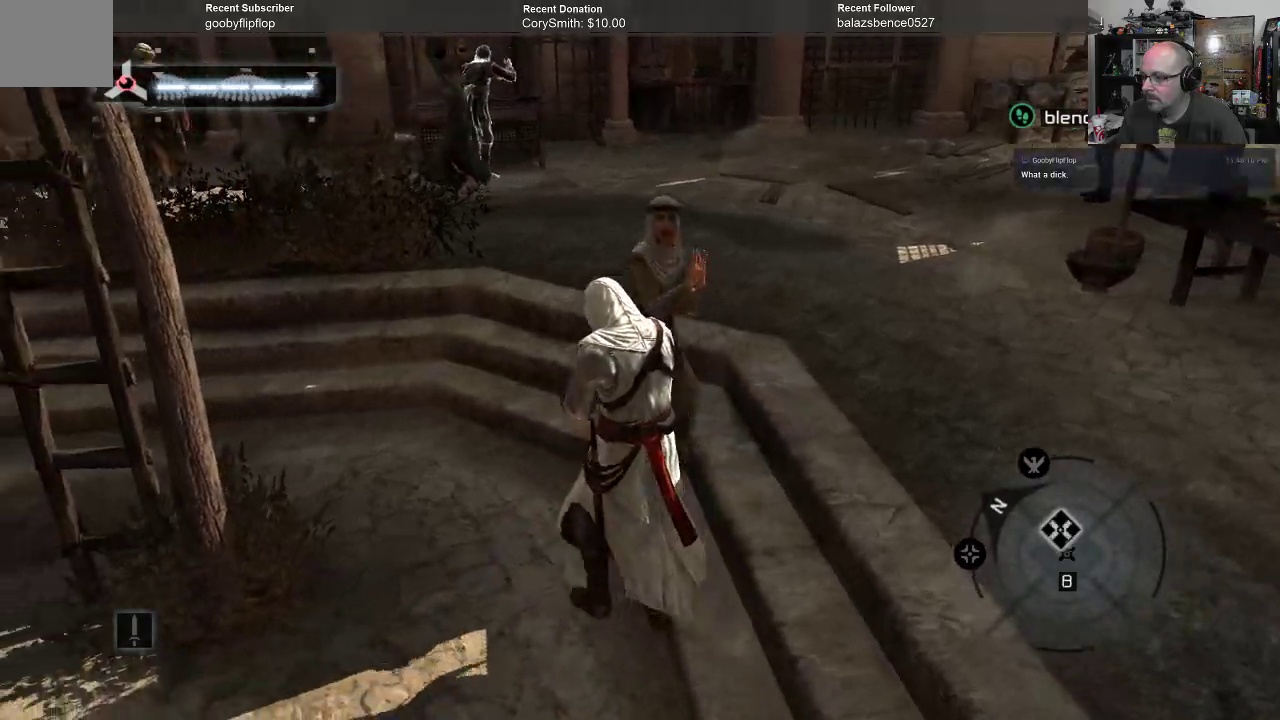
{"buttons": ["A"], "left_stick": "up-left", "right_stick": "center", "events": []}
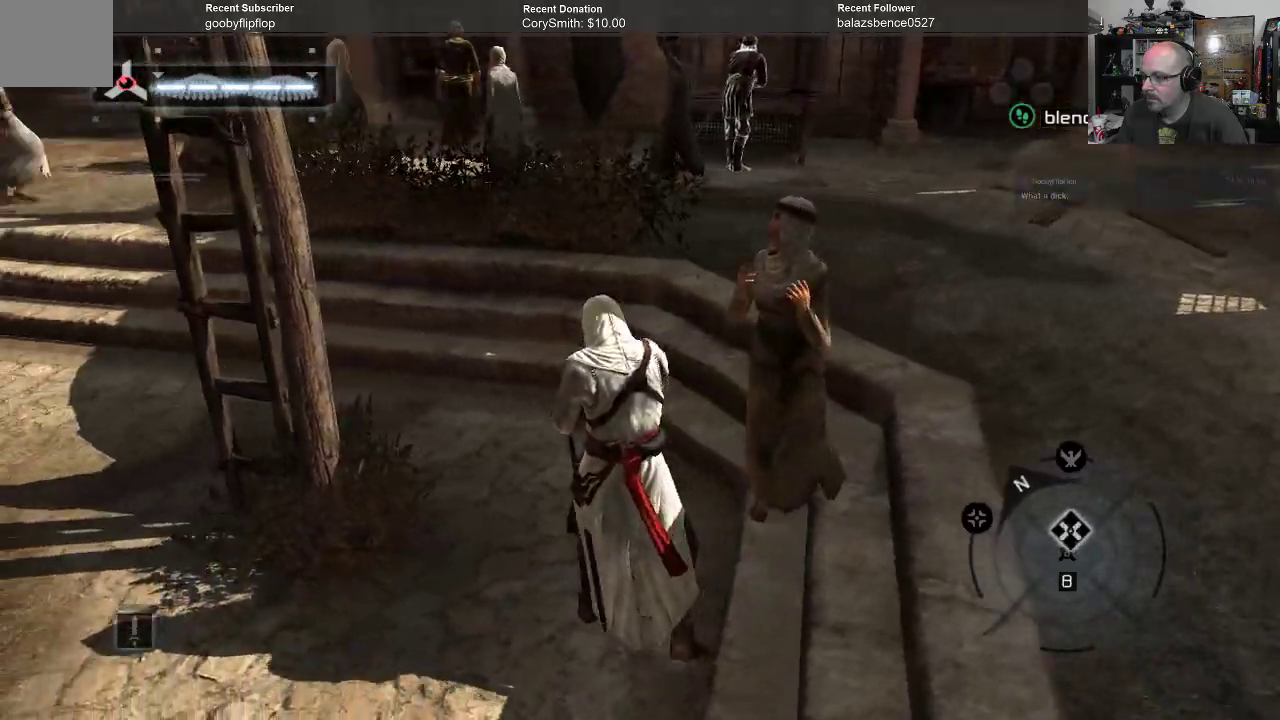
{"buttons": ["A"], "left_stick": "up-left", "right_stick": "center", "events": []}
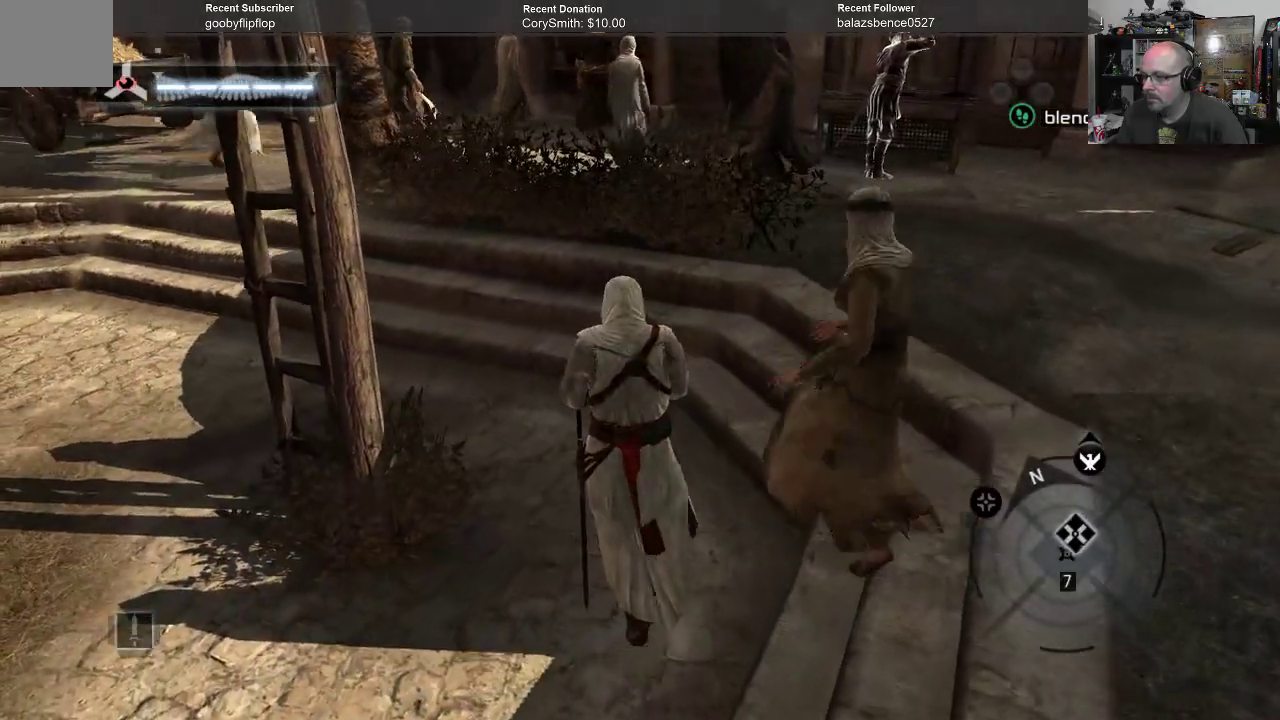
{"buttons": [], "left_stick": "up-left", "right_stick": "left", "events": [[167, "A", "up"], [400, "right_stick", "left"]]}
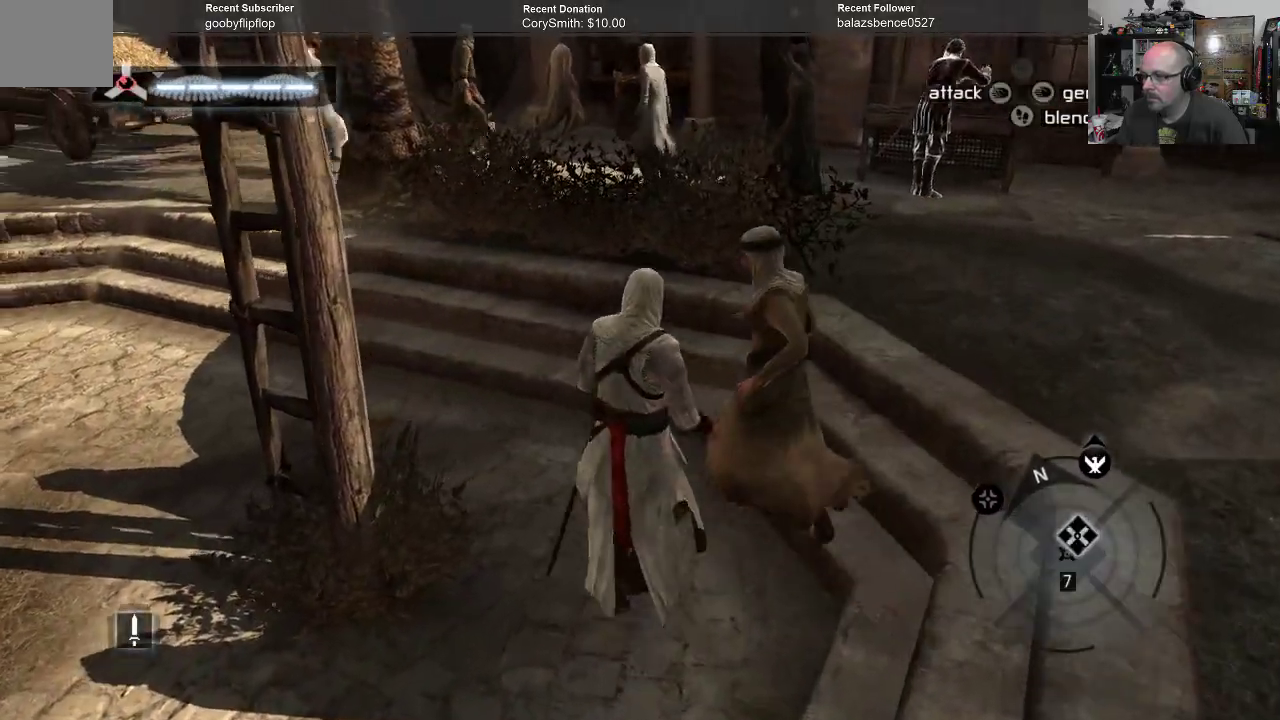
{"buttons": [], "left_stick": "up-left", "right_stick": "center", "events": [[433, "right_stick", "center"]]}
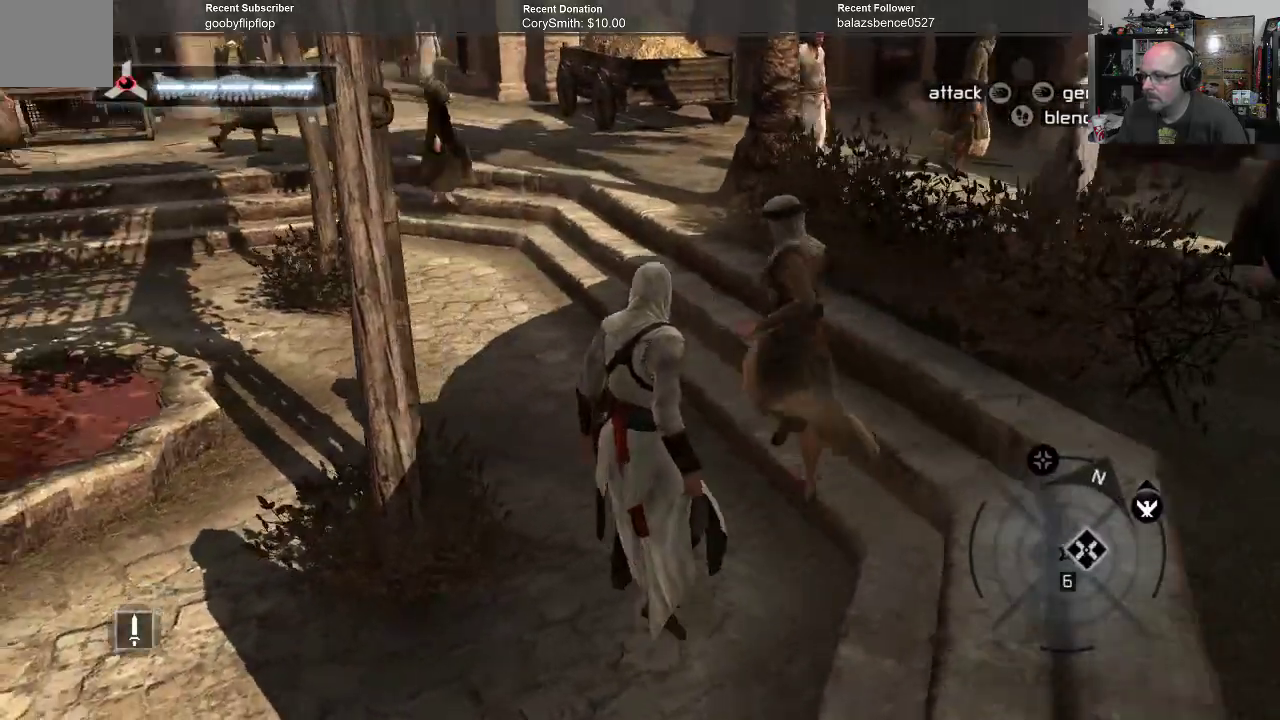
{"buttons": ["A"], "left_stick": "center", "right_stick": "center", "events": [[233, "left_stick", "center"], [433, "A", "down"]]}
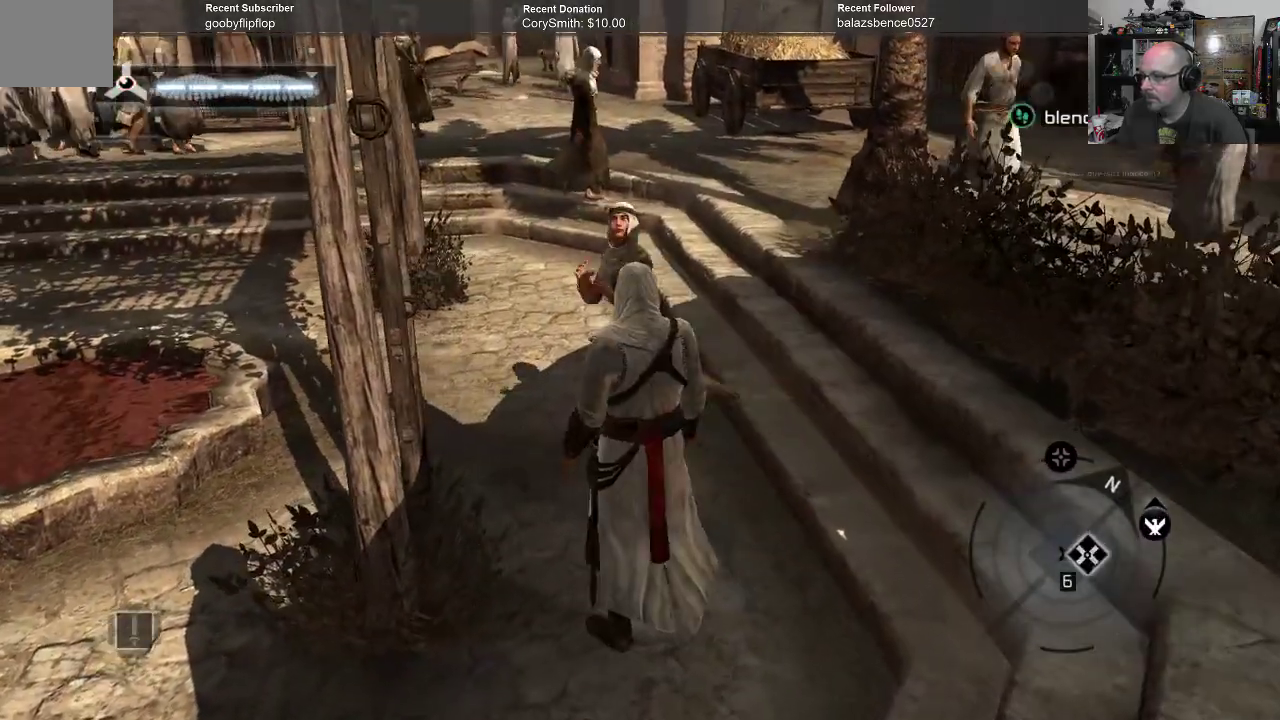
{"buttons": ["A"], "left_stick": "up", "right_stick": "center", "events": [[267, "left_stick", "up"]]}
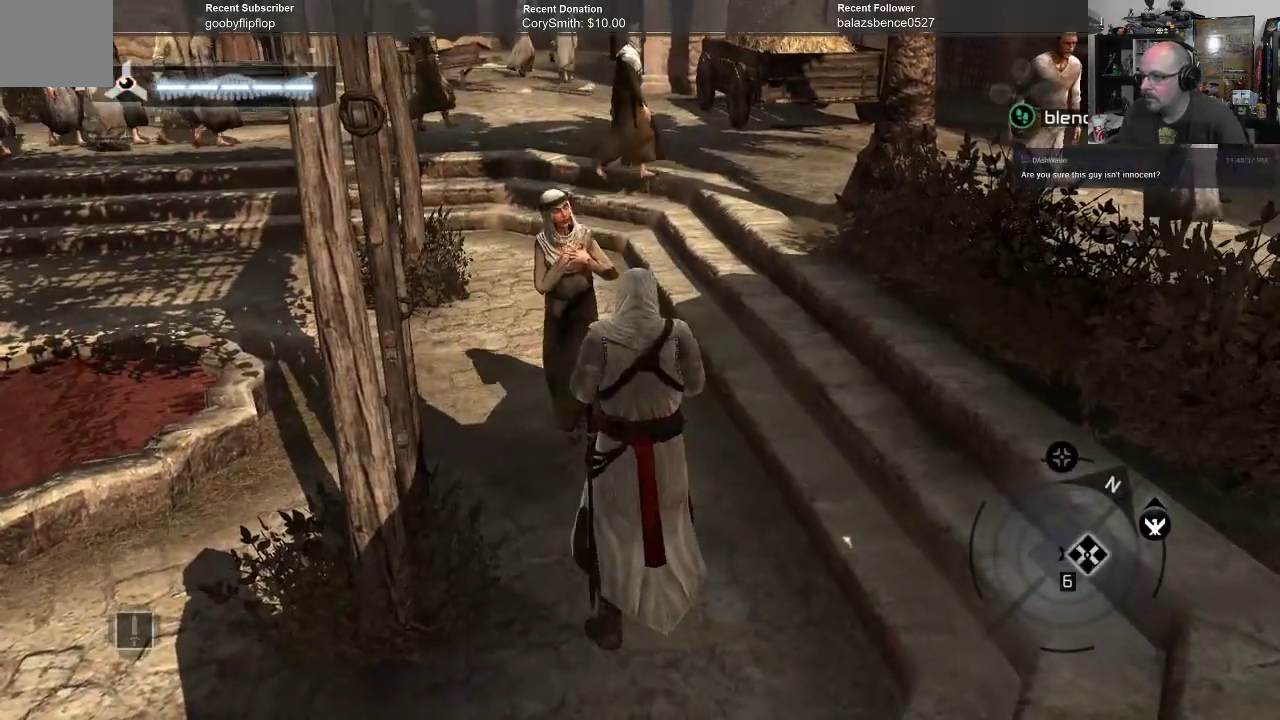
{"buttons": ["A"], "left_stick": "up", "right_stick": "center", "events": []}
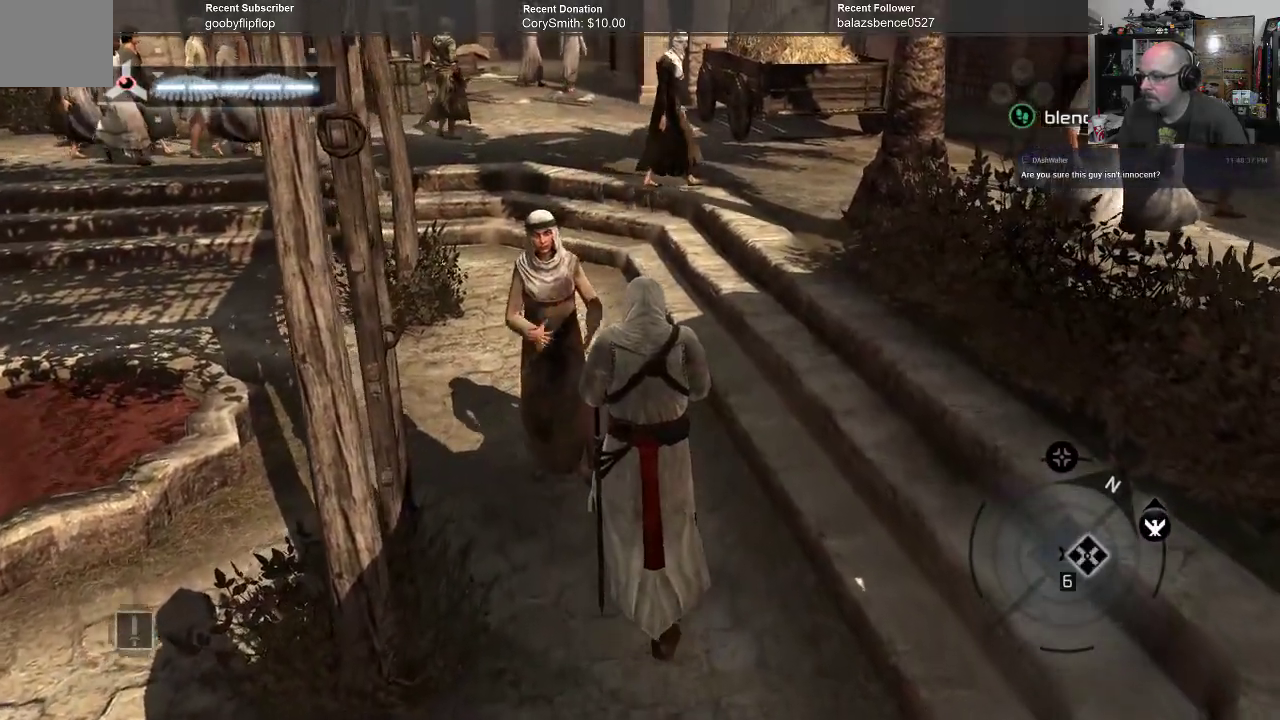
{"buttons": ["A"], "left_stick": "up-right", "right_stick": "center", "events": [[133, "left_stick", "up-right"]]}
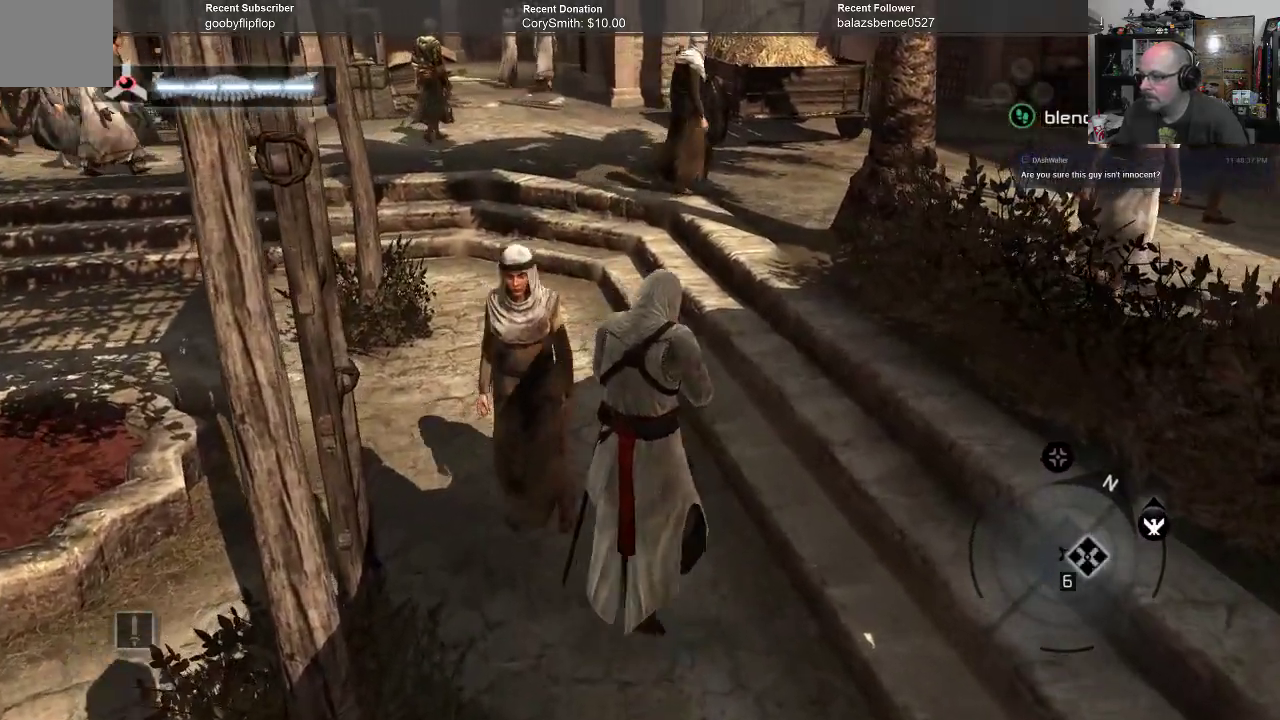
{"buttons": ["A"], "left_stick": "center", "right_stick": "center", "events": [[233, "left_stick", "center"]]}
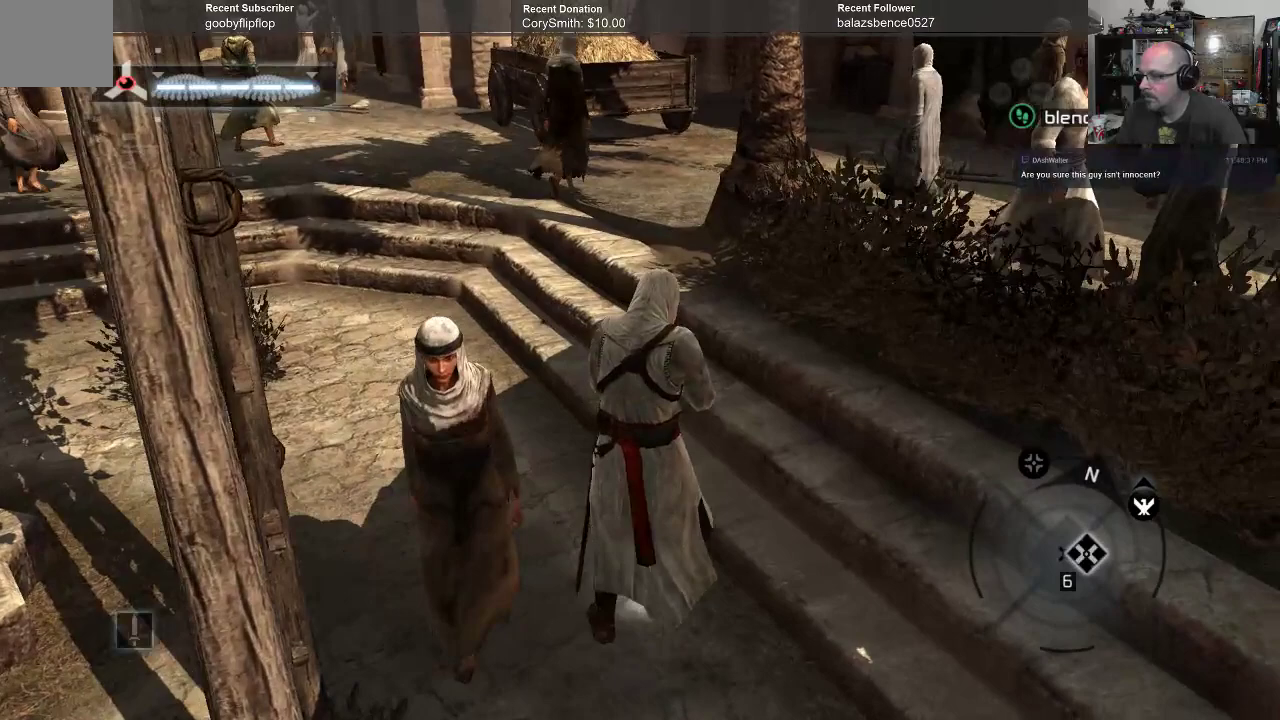
{"buttons": ["A"], "left_stick": "center", "right_stick": "right", "events": [[33, "right_stick", "right"]]}
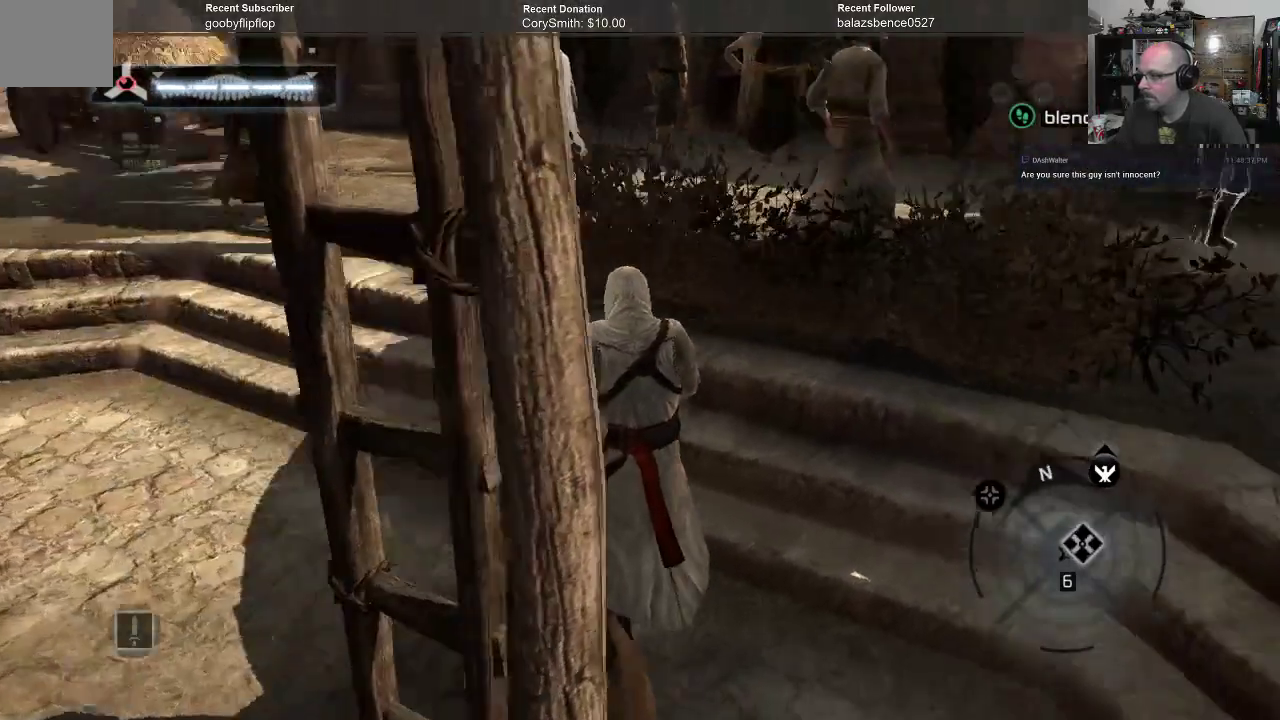
{"buttons": ["A"], "left_stick": "center", "right_stick": "center", "events": [[233, "right_stick", "center"]]}
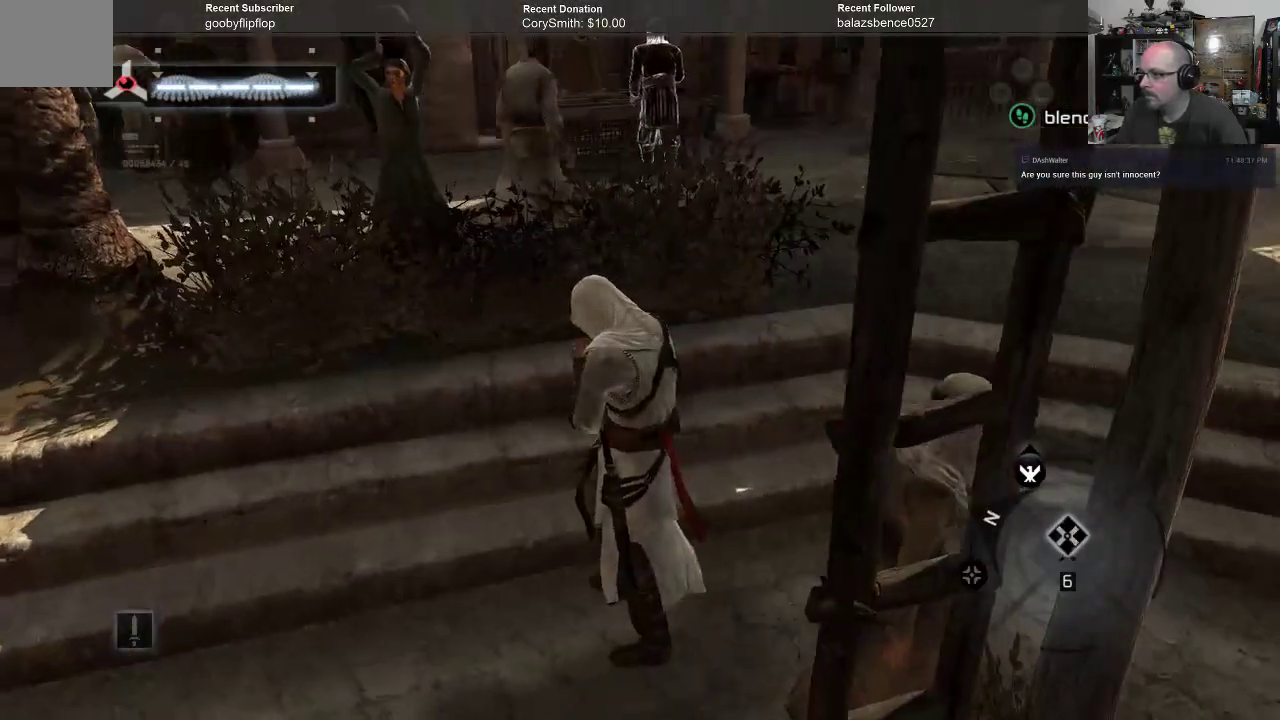
{"buttons": ["A"], "left_stick": "up", "right_stick": "center", "events": [[500, "left_stick", "up"]]}
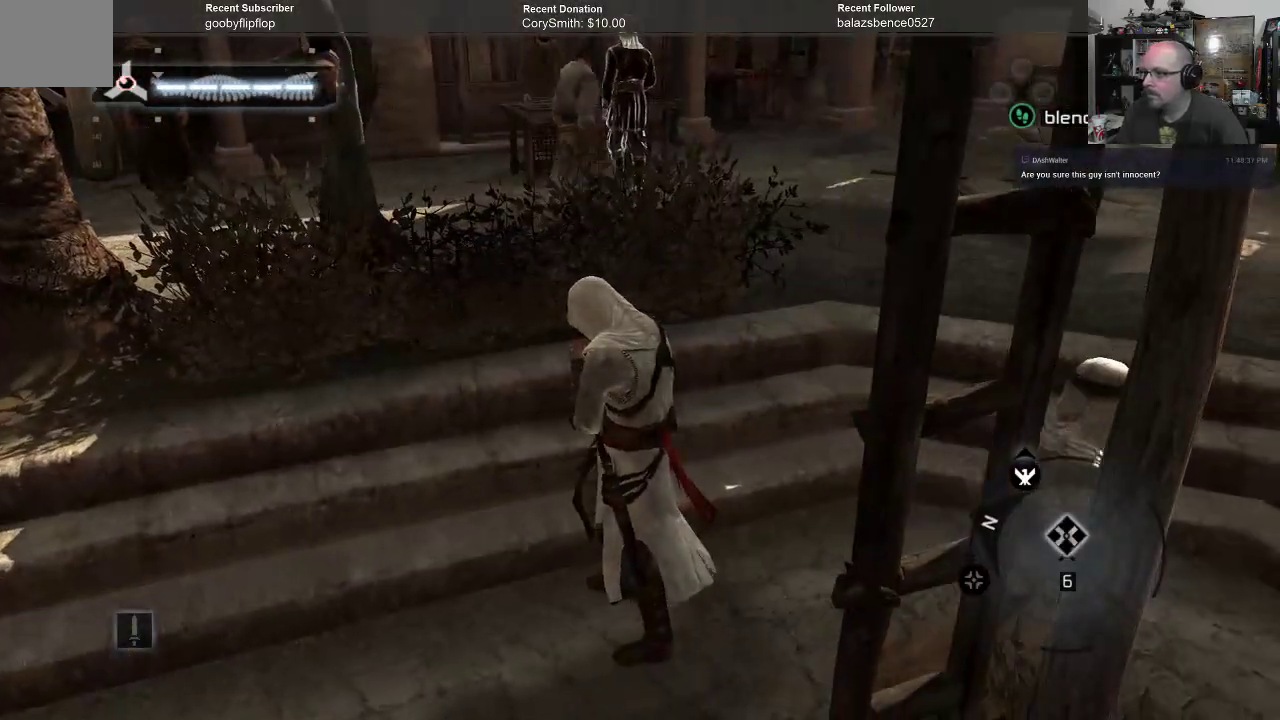
{"buttons": ["A"], "left_stick": "up-right", "right_stick": "center", "events": [[233, "left_stick", "up-right"]]}
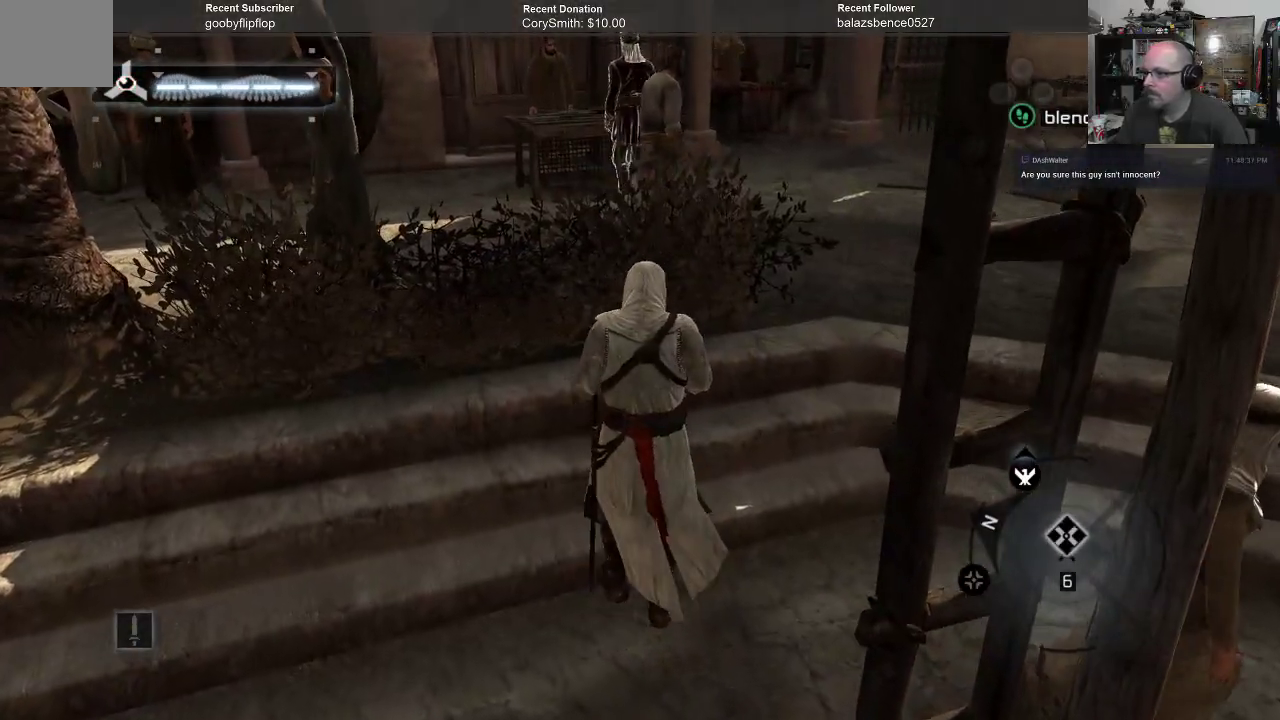
{"buttons": ["A"], "left_stick": "up-right", "right_stick": "center", "events": []}
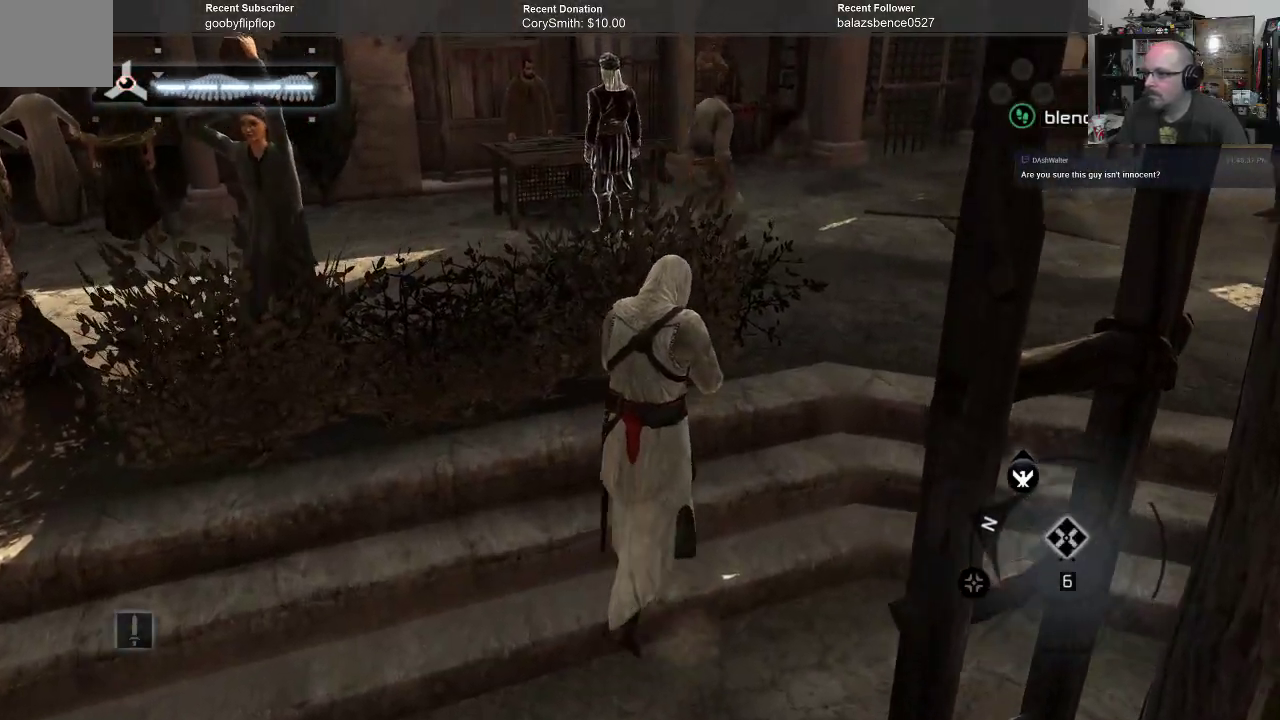
{"buttons": ["A"], "left_stick": "up-right", "right_stick": "center", "events": []}
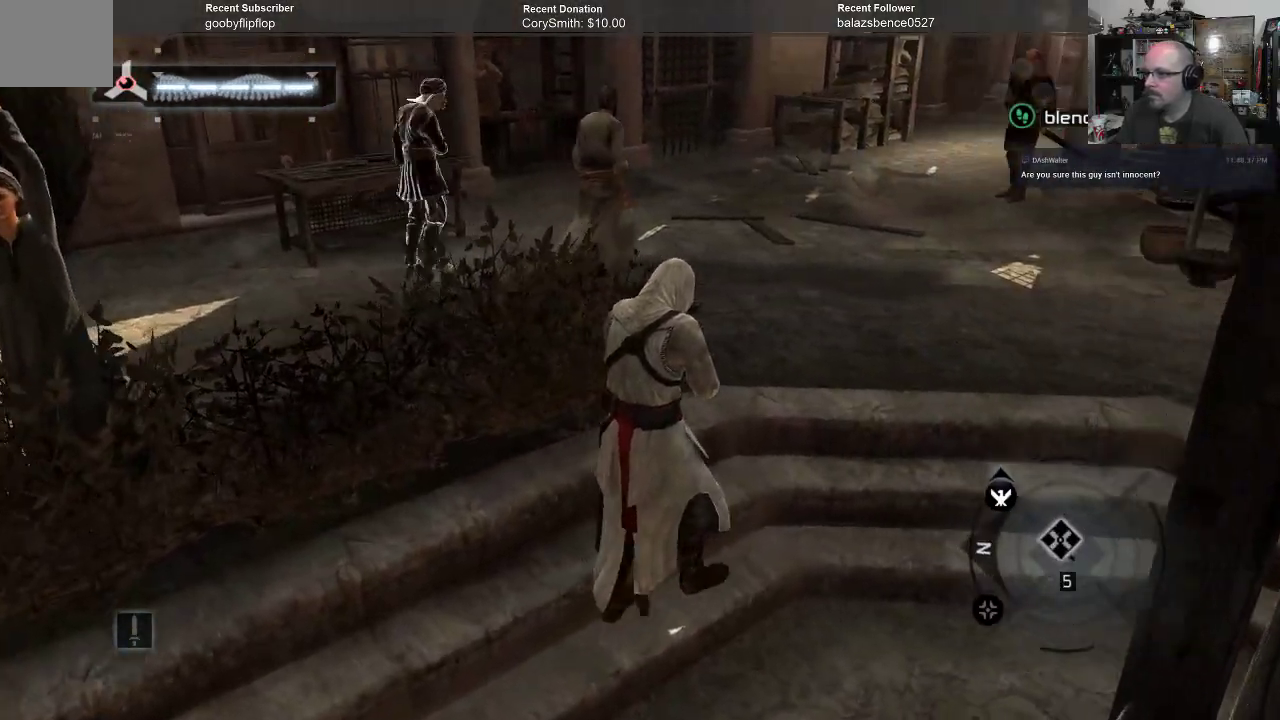
{"buttons": ["A"], "left_stick": "up-right", "right_stick": "center", "events": []}
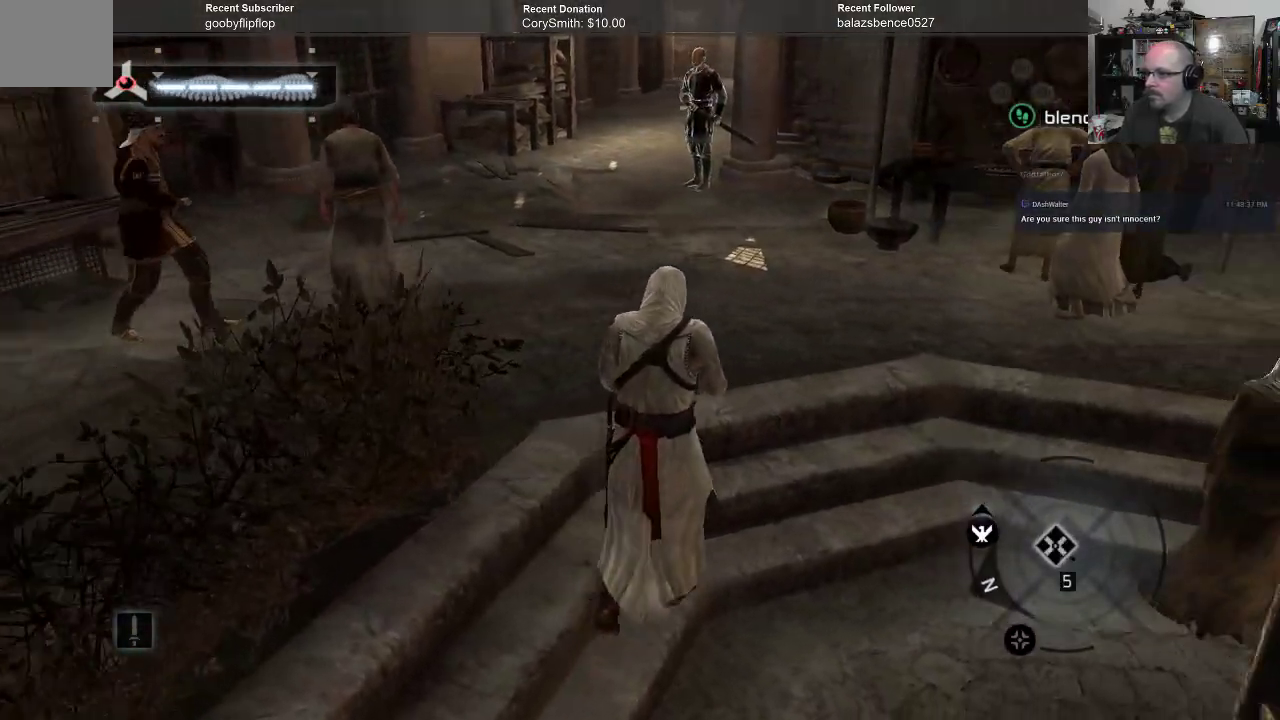
{"buttons": ["A"], "left_stick": "center", "right_stick": "center", "events": [[233, "left_stick", "center"]]}
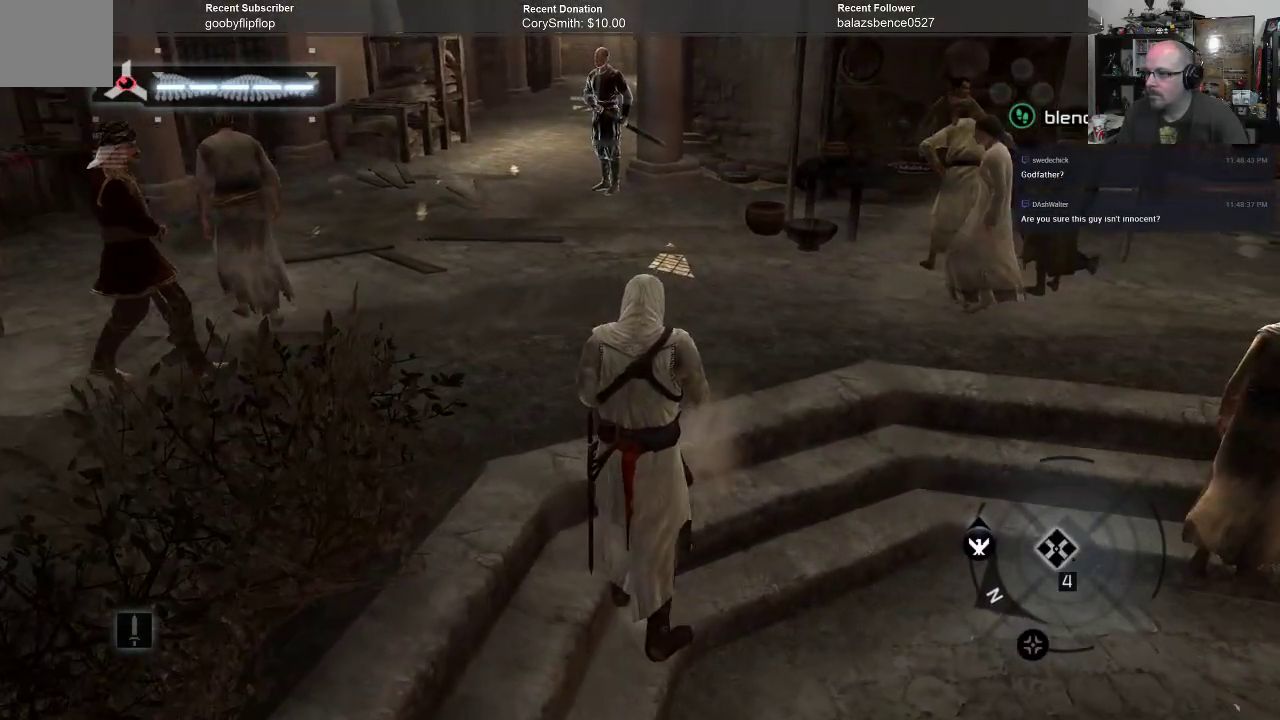
{"buttons": ["A"], "left_stick": "center", "right_stick": "center", "events": []}
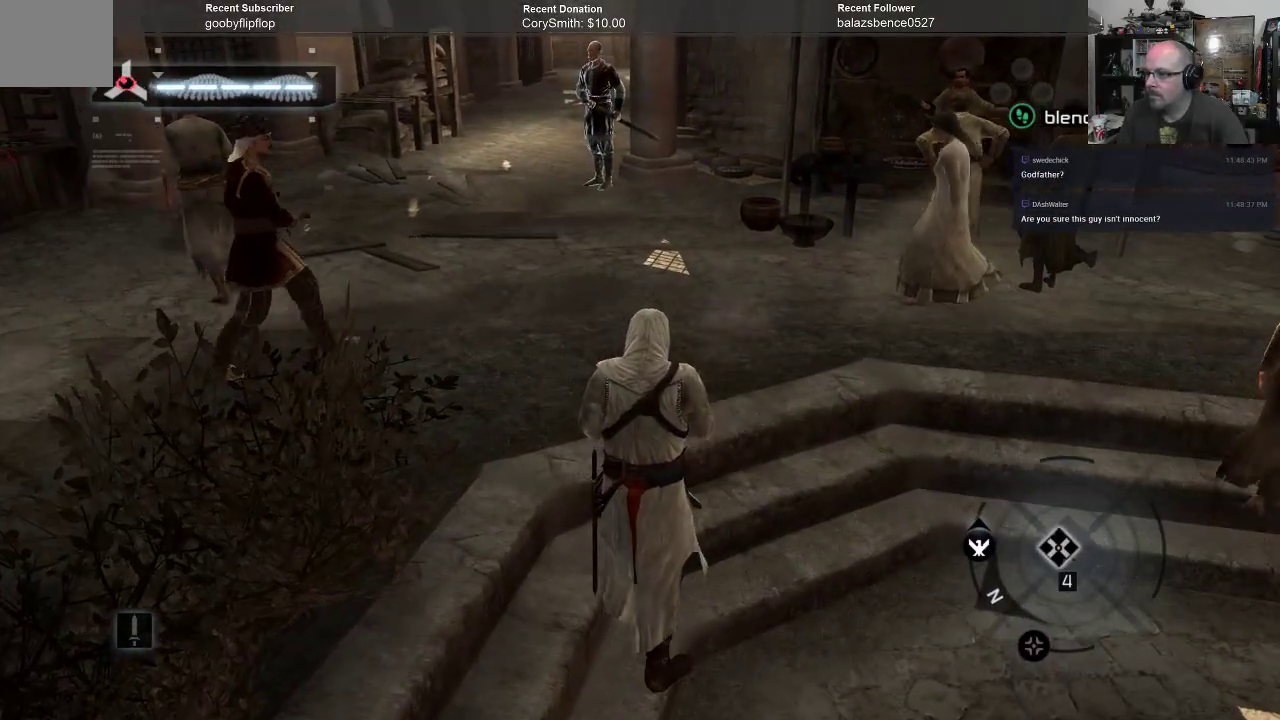
{"buttons": ["A"], "left_stick": "center", "right_stick": "center", "events": []}
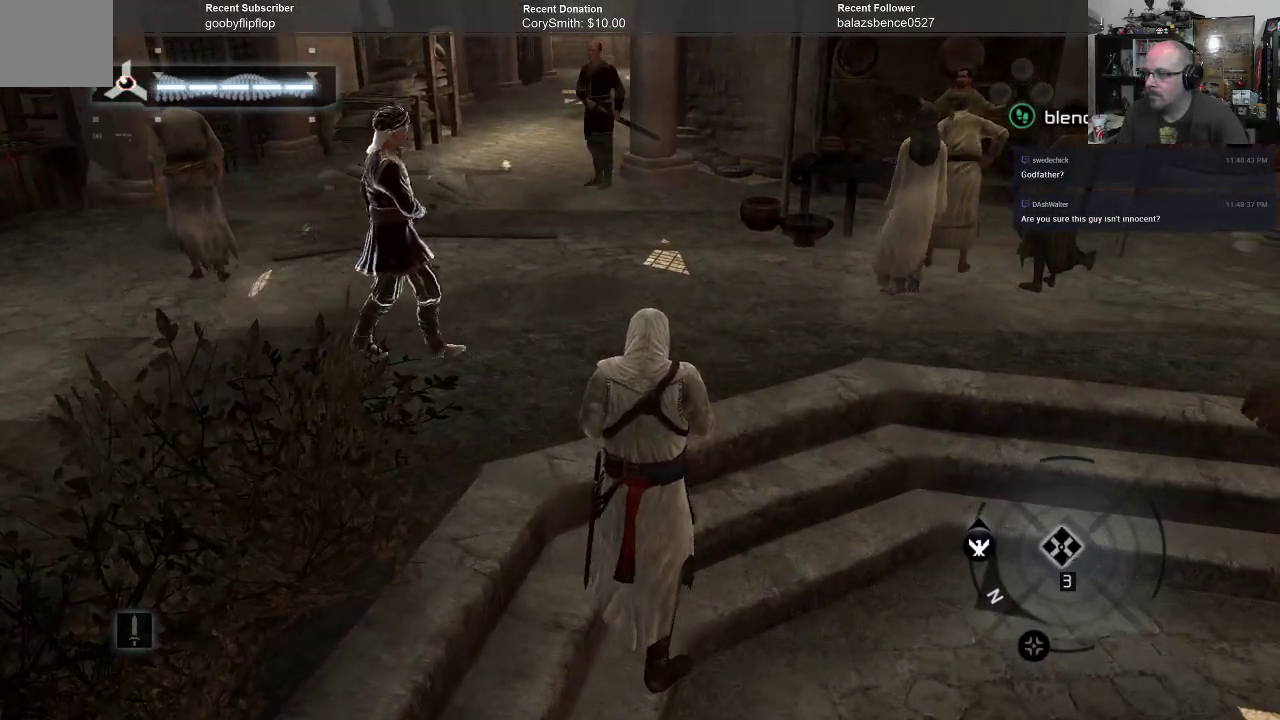
{"buttons": ["A"], "left_stick": "center", "right_stick": "center", "events": []}
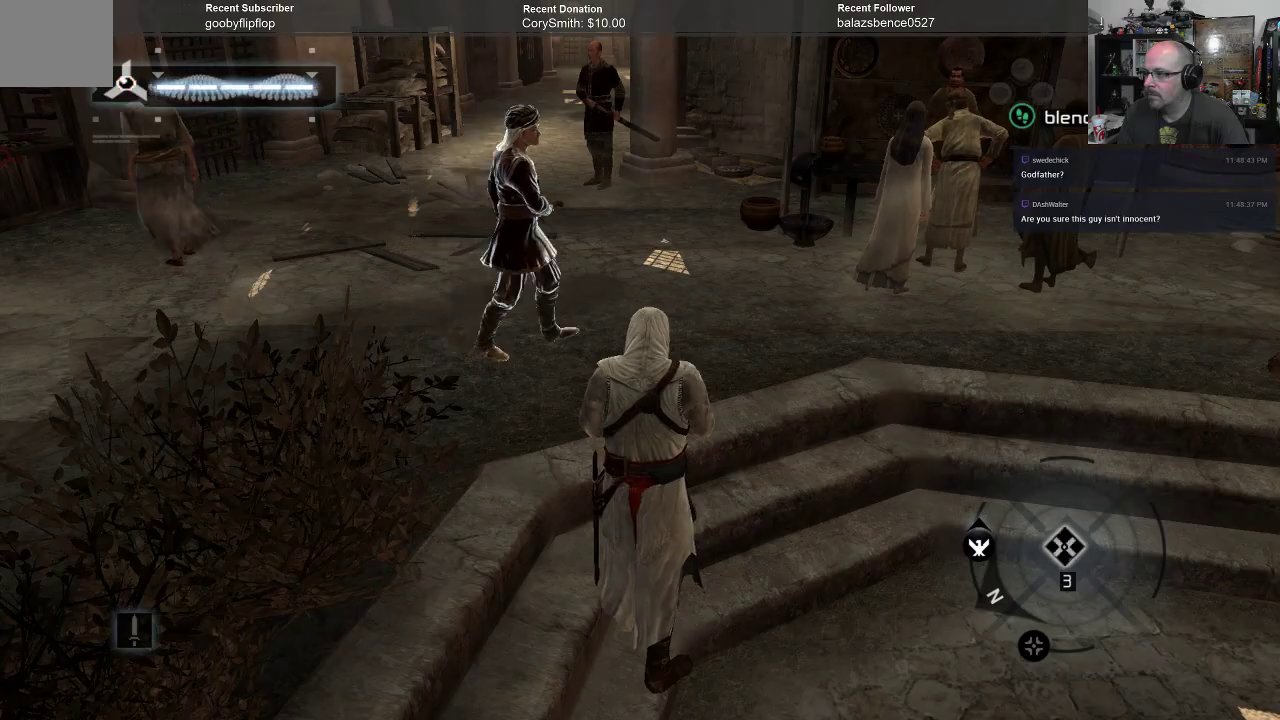
{"buttons": ["A"], "left_stick": "center", "right_stick": "up", "events": [[500, "right_stick", "up"]]}
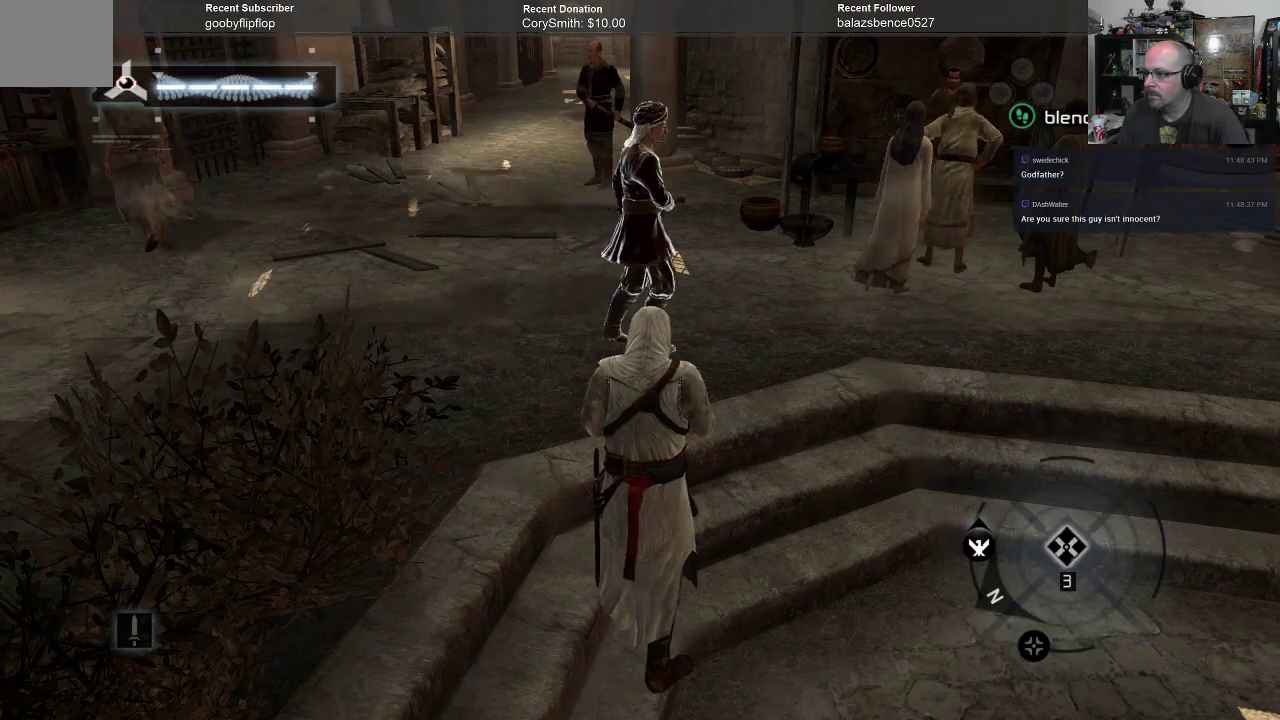
{"buttons": ["A"], "left_stick": "center", "right_stick": "right", "events": [[200, "right_stick", "up-right"], [367, "right_stick", "right"]]}
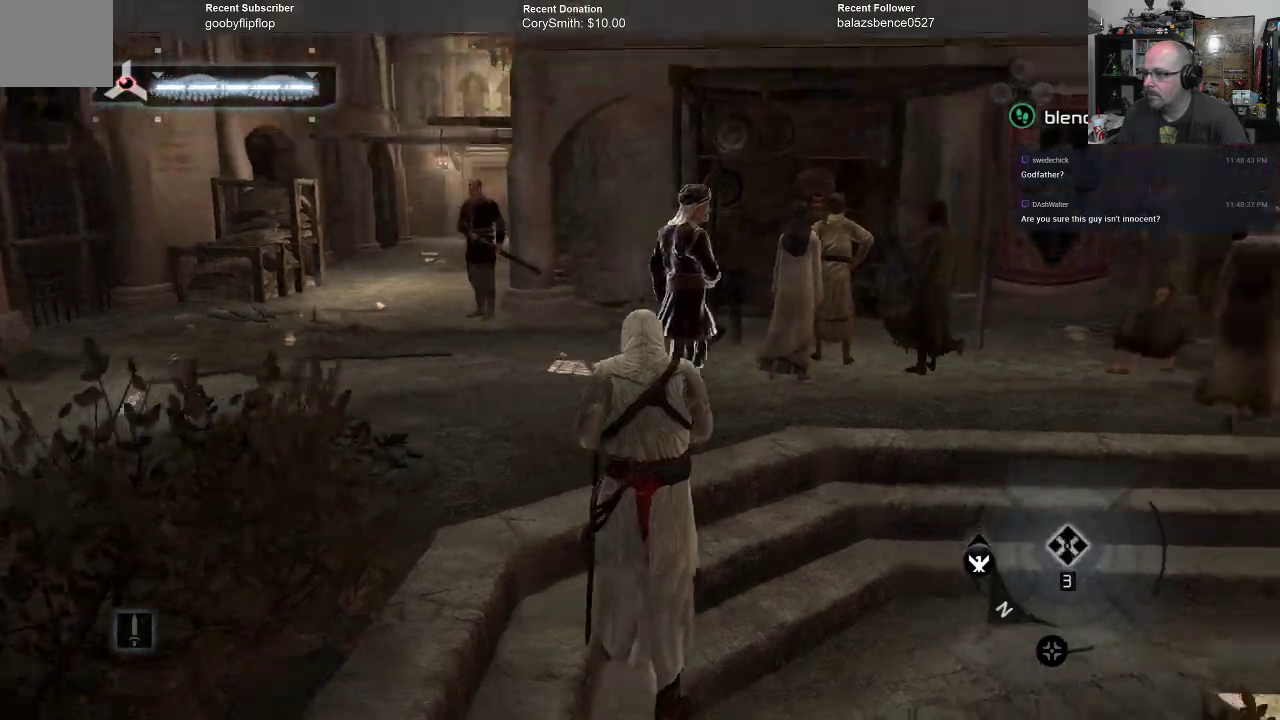
{"buttons": ["A"], "left_stick": "center", "right_stick": "center", "events": [[467, "right_stick", "center"]]}
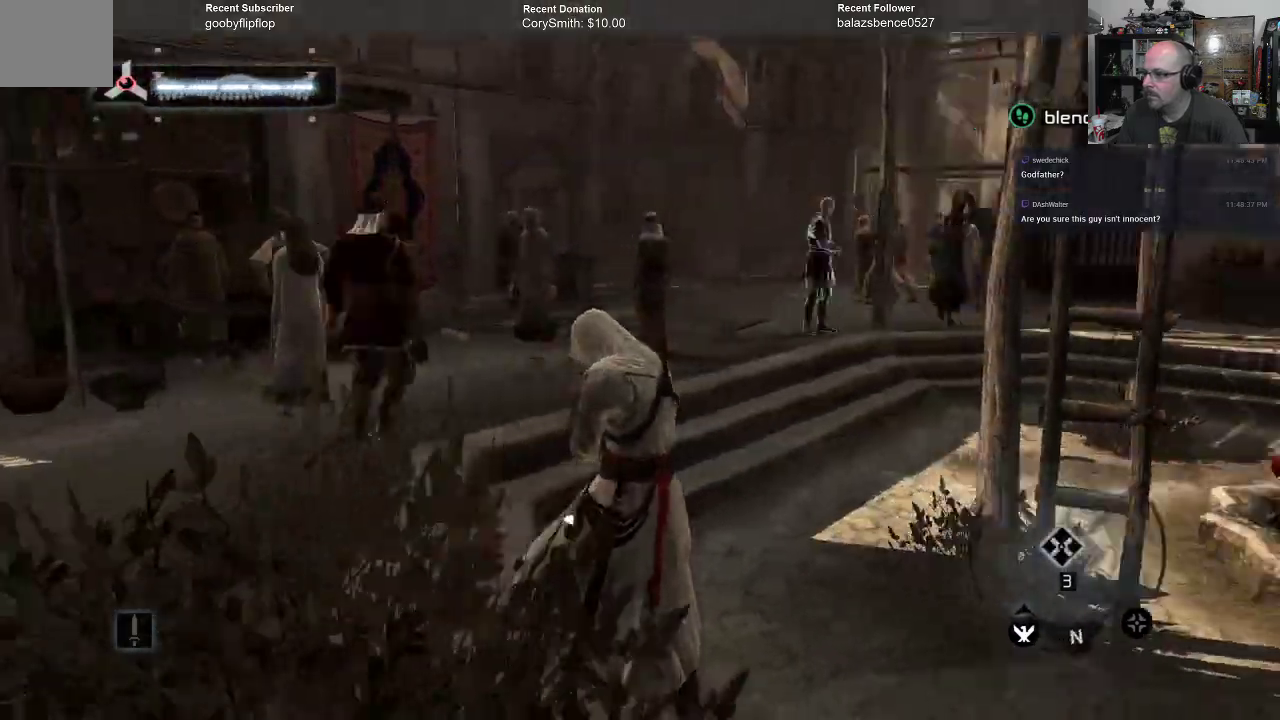
{"buttons": ["A"], "left_stick": "center", "right_stick": "center", "events": [[67, "right_stick", "up"], [300, "right_stick", "center"]]}
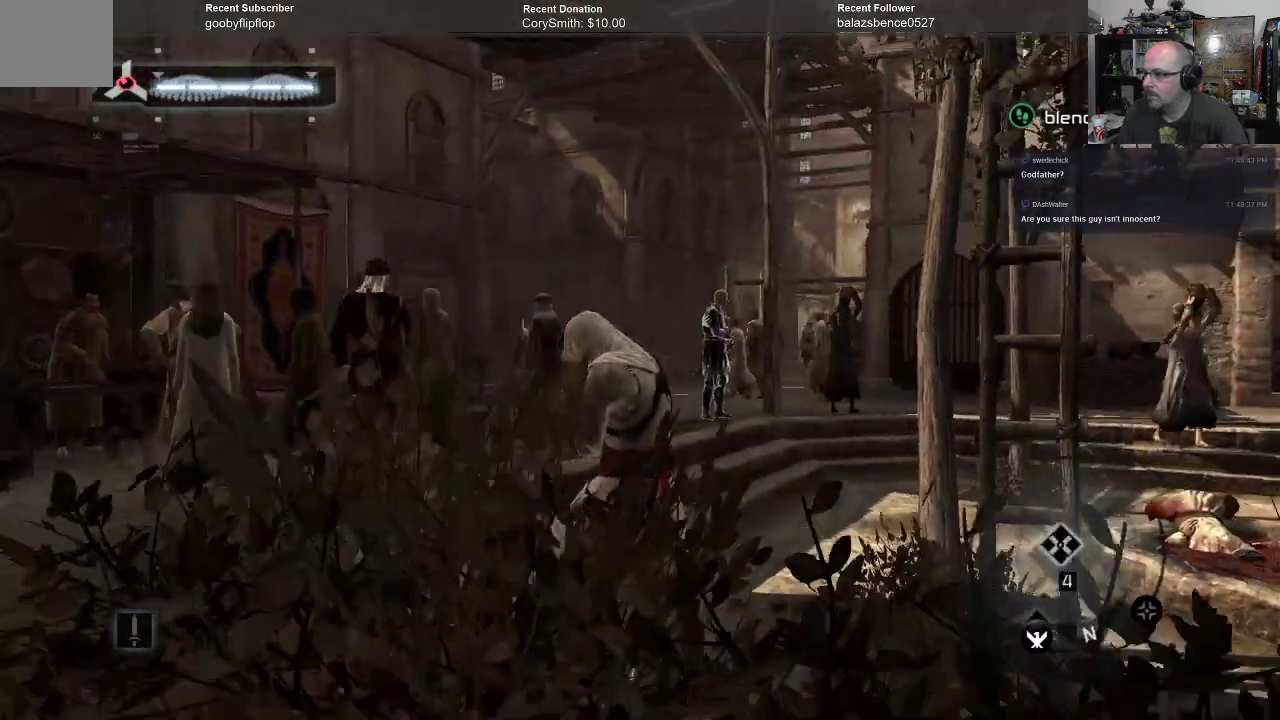
{"buttons": ["A"], "left_stick": "center", "right_stick": "right", "events": [[100, "right_stick", "right"]]}
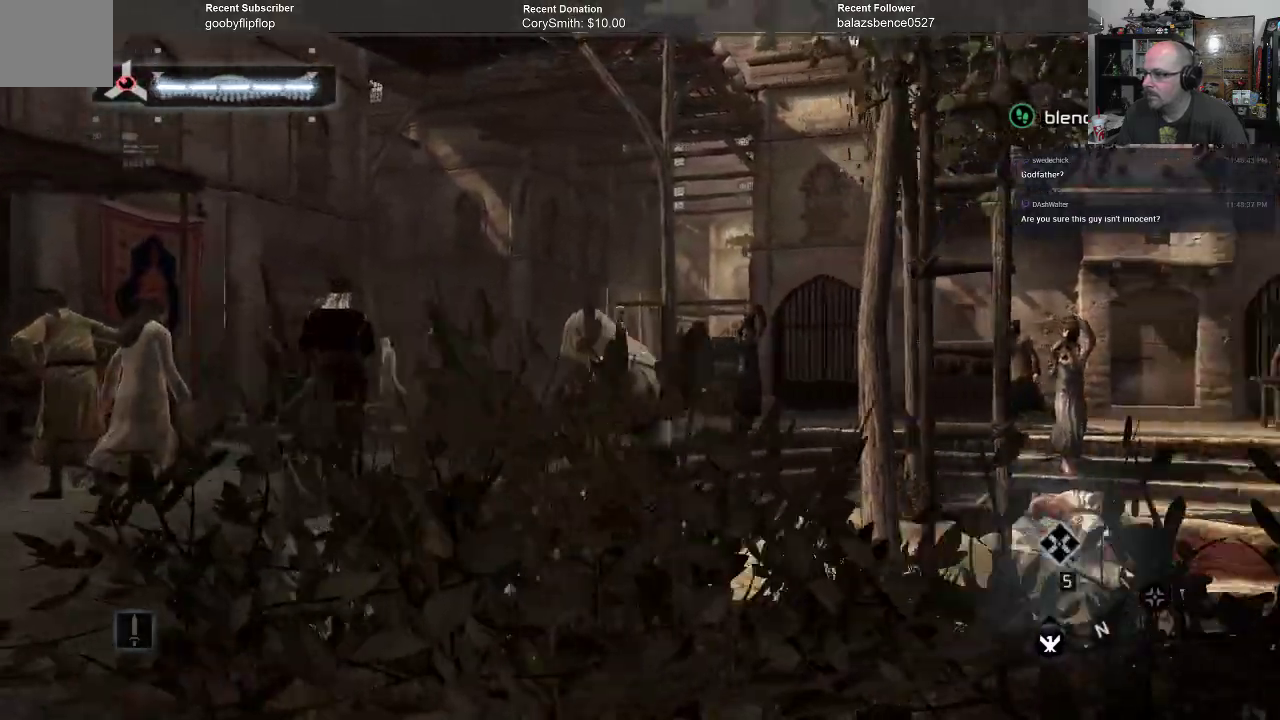
{"buttons": ["A"], "left_stick": "center", "right_stick": "center", "events": [[167, "right_stick", "center"]]}
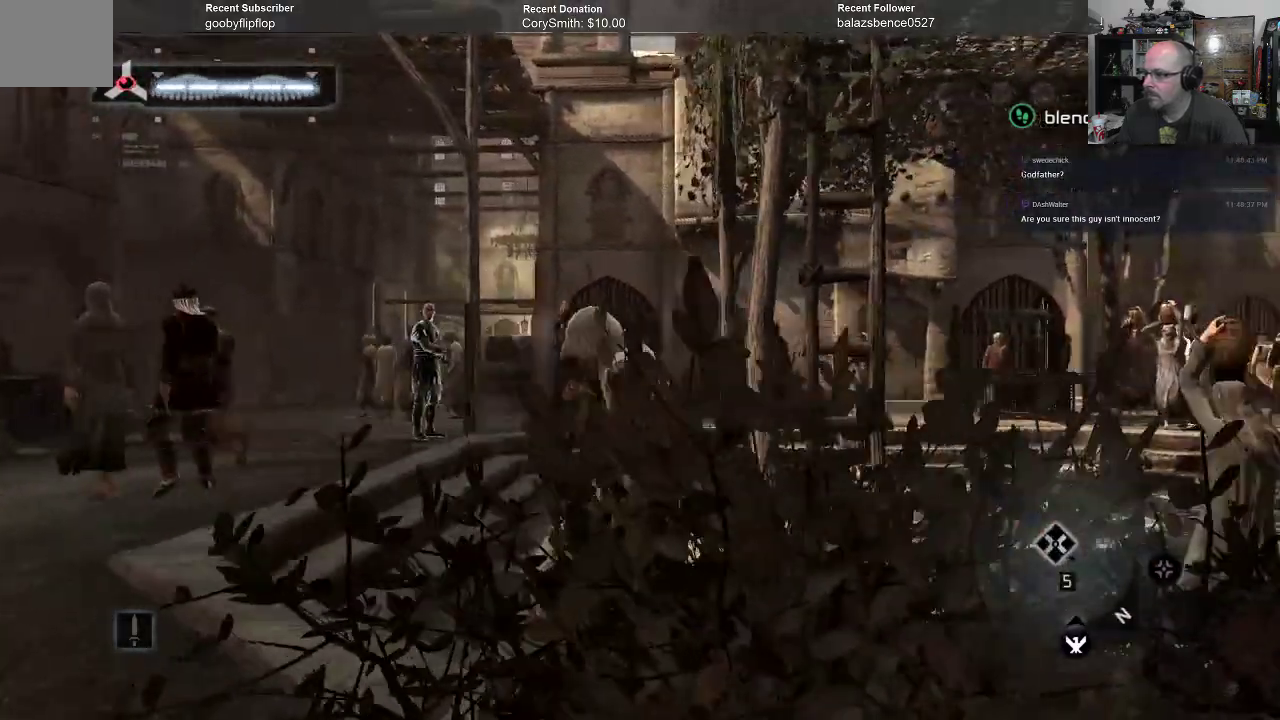
{"buttons": ["A"], "left_stick": "center", "right_stick": "right", "events": [[200, "right_stick", "right"]]}
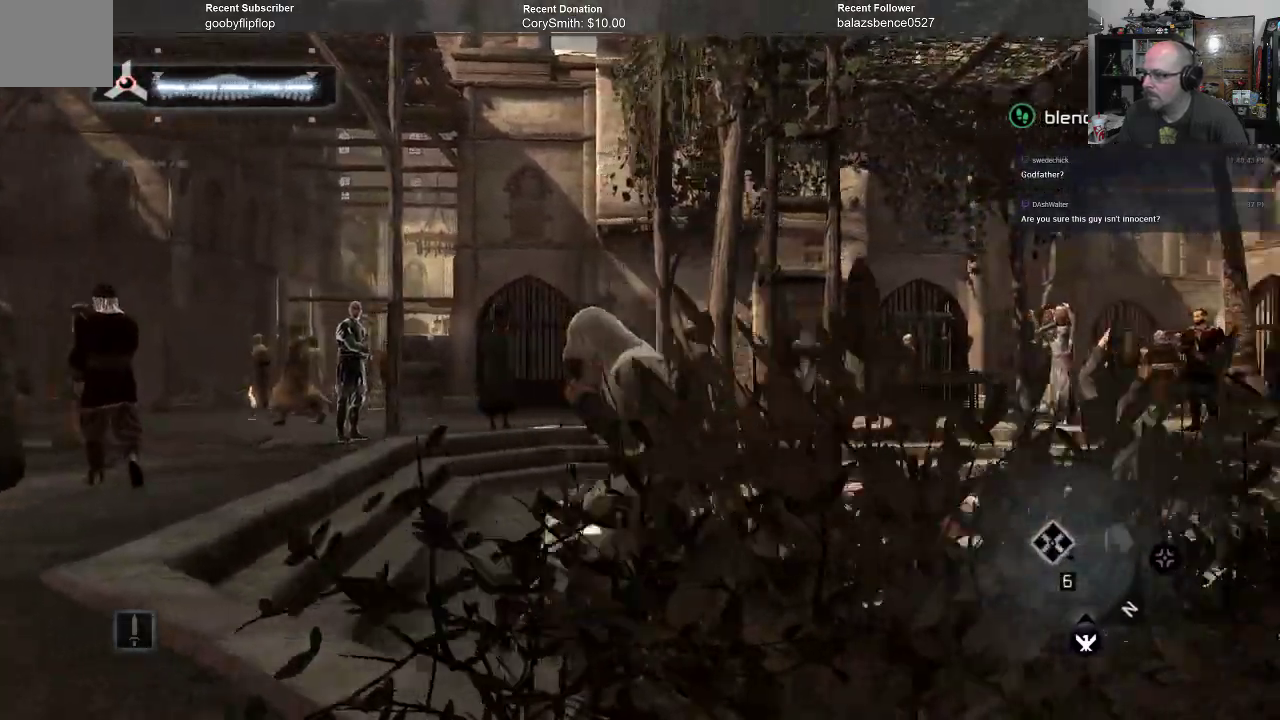
{"buttons": ["A"], "left_stick": "center", "right_stick": "center", "events": [[233, "right_stick", "center"]]}